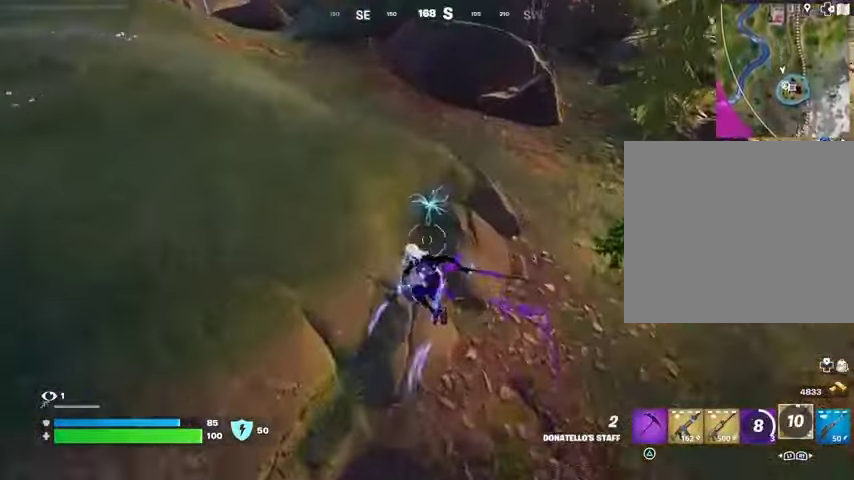
Gameplay with a controller (PlayStation layout); each line is a JSON object with the inputs held at the frame after it. "events" lists button and stick changes between this image and that frame as [ms after this image, input, new state], when the widget could be followed in between. Not read: L1 R1.
{"buttons": [], "left_stick": "center", "right_stick": "center", "events": [[100, "right_stick", "up-left"], [233, "right_stick", "left"], [400, "left_stick", "center"], [400, "right_stick", "center"]]}
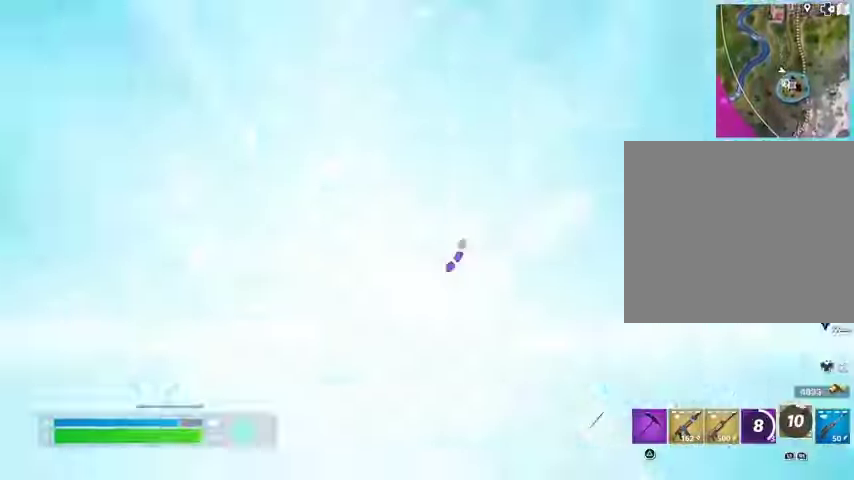
{"buttons": [], "left_stick": "center", "right_stick": "center", "events": [[33, "DPAD_RIGHT", "down"], [67, "DPAD_RIGHT", "up"]]}
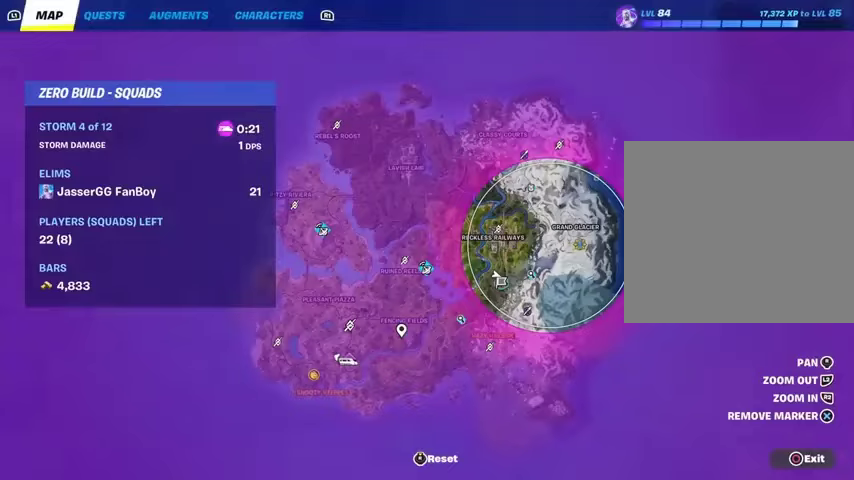
{"buttons": [], "left_stick": "center", "right_stick": "center", "events": []}
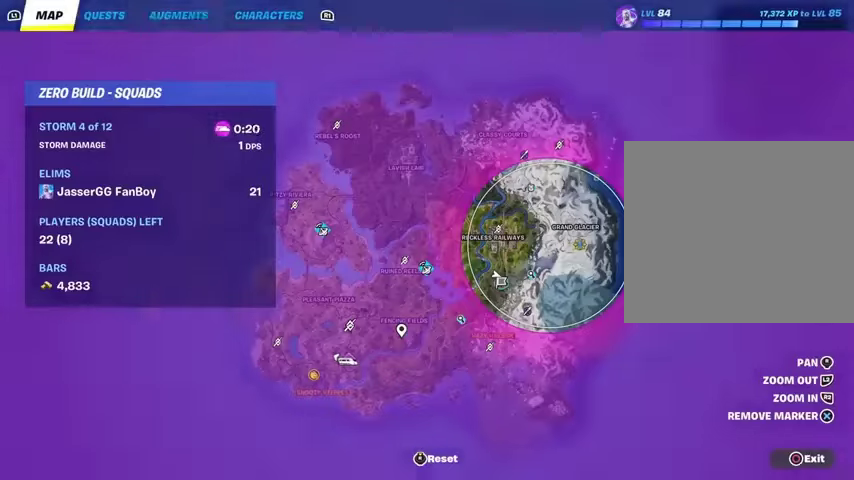
{"buttons": [], "left_stick": "center", "right_stick": "center", "events": [[33, "DPAD_RIGHT", "down"], [100, "DPAD_RIGHT", "up"]]}
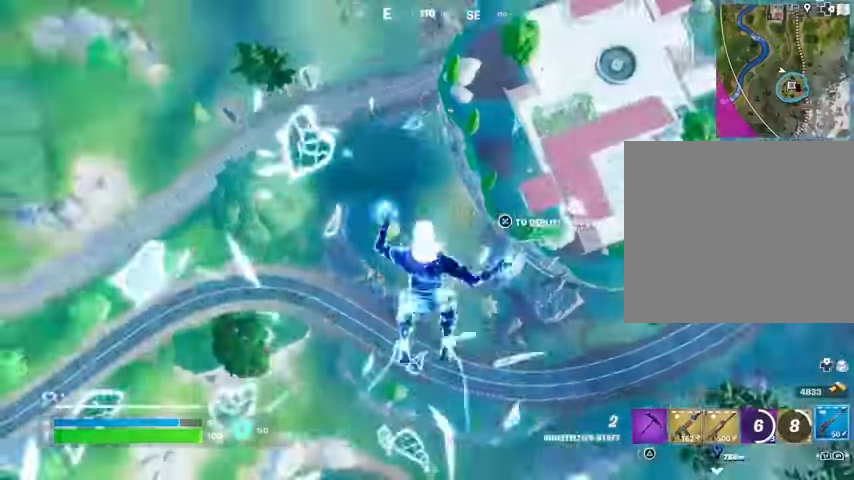
{"buttons": [], "left_stick": "up", "right_stick": "center", "events": [[167, "right_stick", "up-right"], [200, "left_stick", "up"], [333, "right_stick", "center"]]}
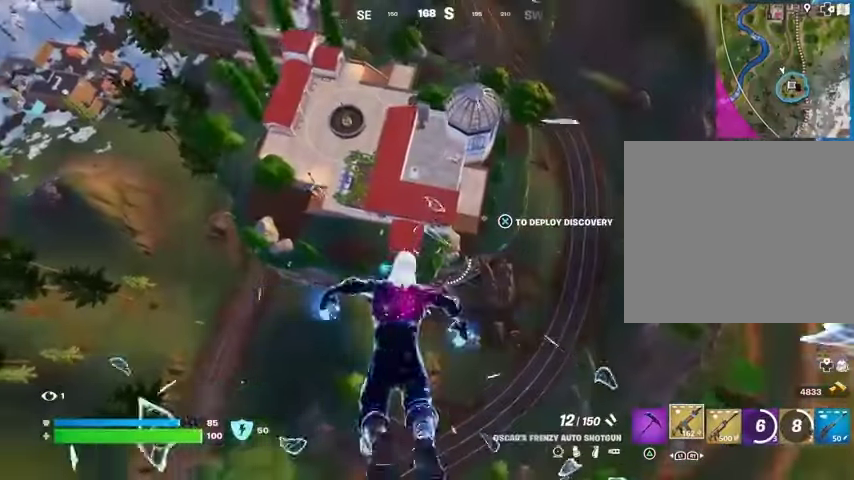
{"buttons": [], "left_stick": "up-left", "right_stick": "up", "events": [[367, "left_stick", "up-left"], [467, "right_stick", "up"]]}
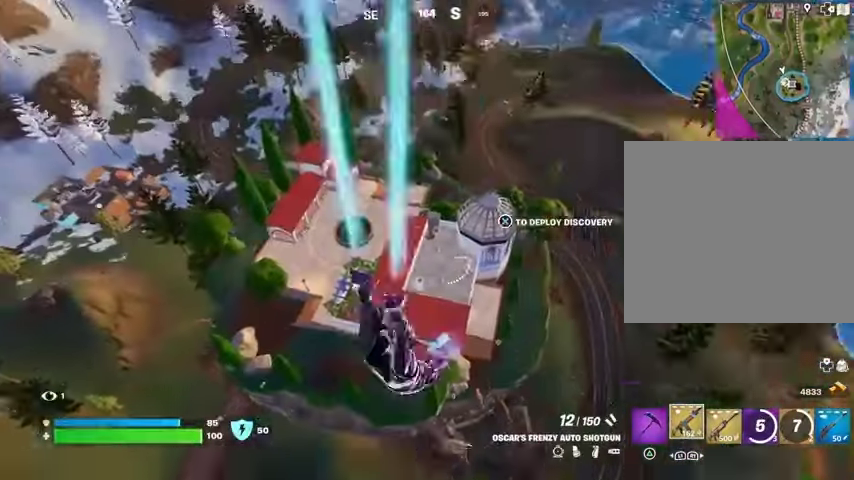
{"buttons": [], "left_stick": "left", "right_stick": "center", "events": [[33, "CROSS", "down"], [33, "right_stick", "center"], [100, "CROSS", "up"], [267, "left_stick", "left"]]}
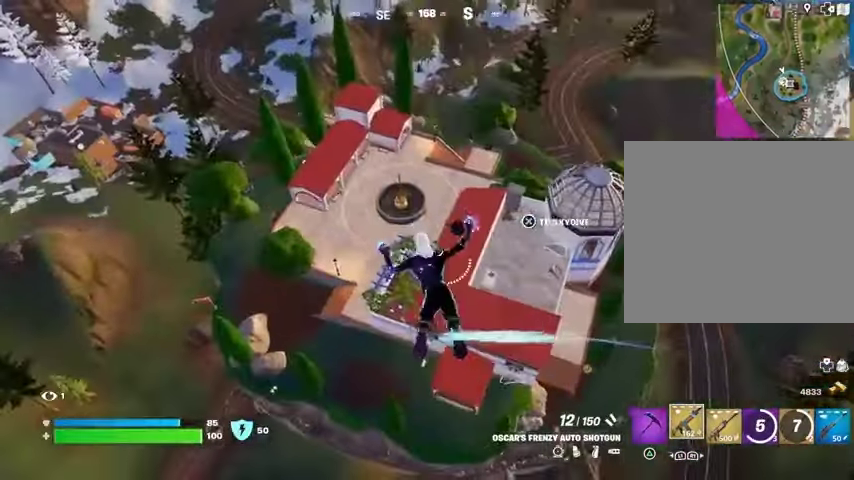
{"buttons": [], "left_stick": "down", "right_stick": "center", "events": [[67, "left_stick", "down-left"], [233, "left_stick", "down"], [233, "right_stick", "right"], [400, "right_stick", "center"]]}
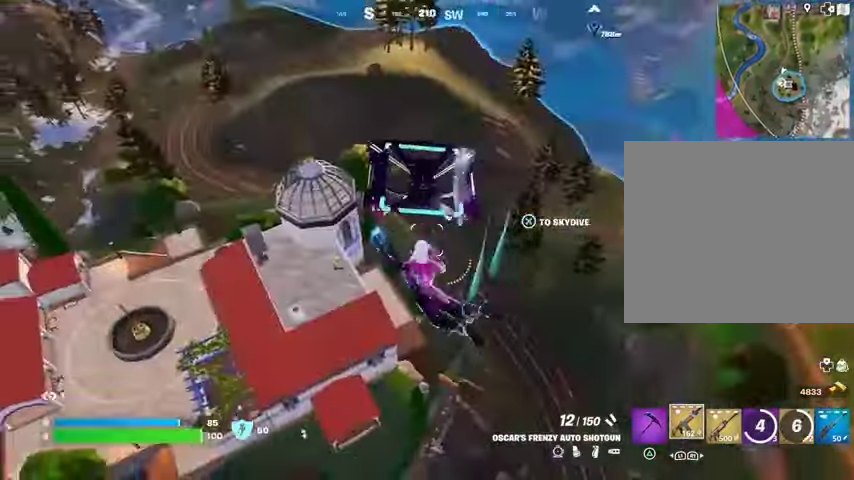
{"buttons": [], "left_stick": "down-right", "right_stick": "center", "events": [[333, "right_stick", "right"], [400, "left_stick", "down-right"], [467, "right_stick", "center"]]}
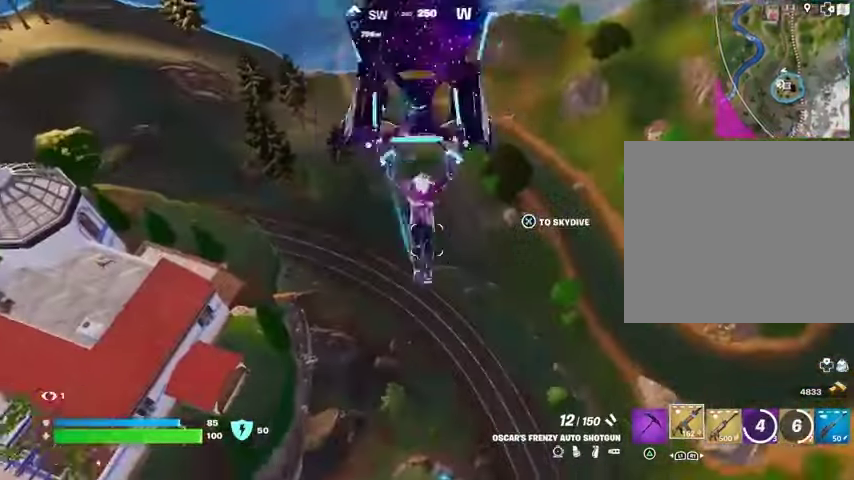
{"buttons": [], "left_stick": "down-right", "right_stick": "center", "events": []}
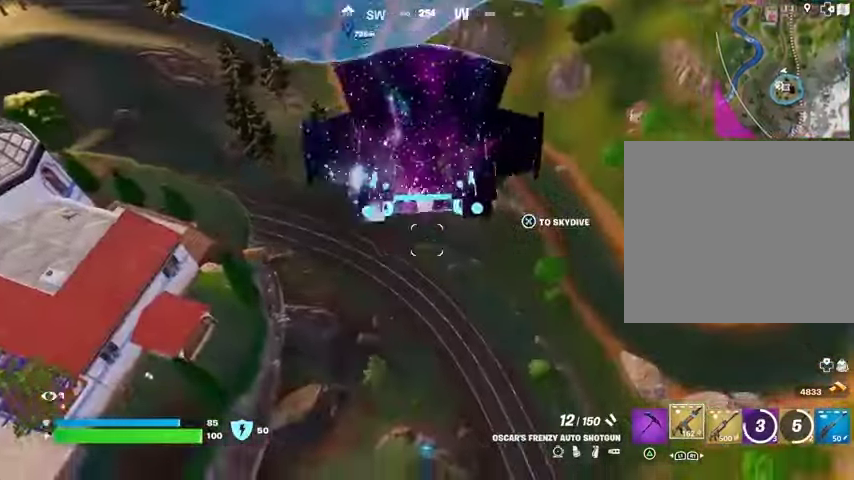
{"buttons": [], "left_stick": "right", "right_stick": "center", "events": [[367, "left_stick", "right"], [367, "right_stick", "right"], [500, "right_stick", "center"]]}
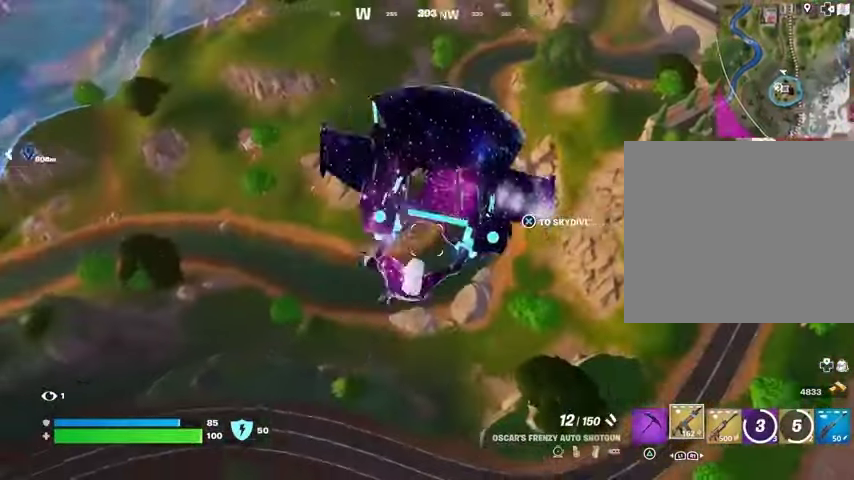
{"buttons": [], "left_stick": "right", "right_stick": "center", "events": [[433, "right_stick", "up-right"], [500, "right_stick", "center"]]}
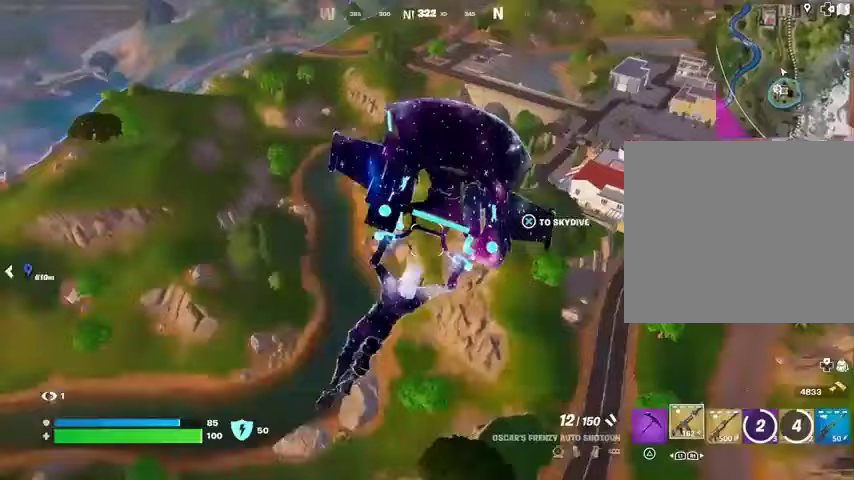
{"buttons": ["CROSS"], "left_stick": "up-right", "right_stick": "center", "events": [[67, "left_stick", "up-right"], [467, "CROSS", "down"]]}
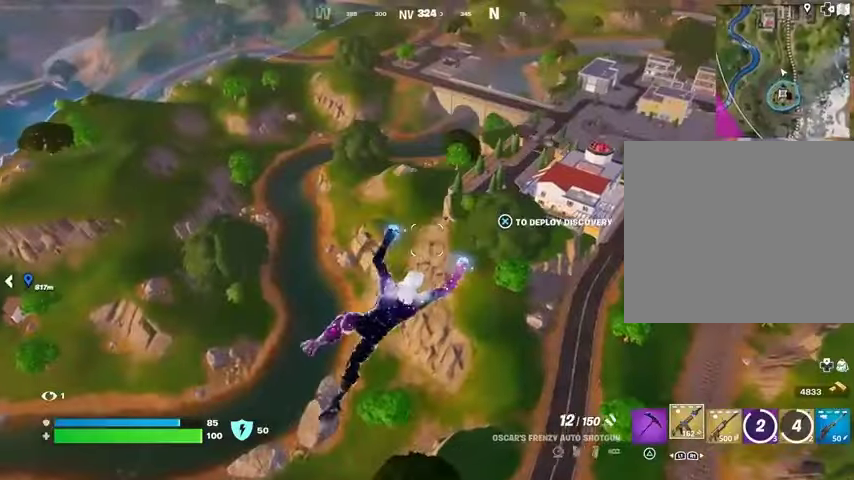
{"buttons": ["CROSS"], "left_stick": "up-right", "right_stick": "center", "events": [[33, "CROSS", "up"], [167, "CROSS", "down"], [233, "CROSS", "up"], [333, "CROSS", "down"], [400, "CROSS", "up"], [500, "CROSS", "down"]]}
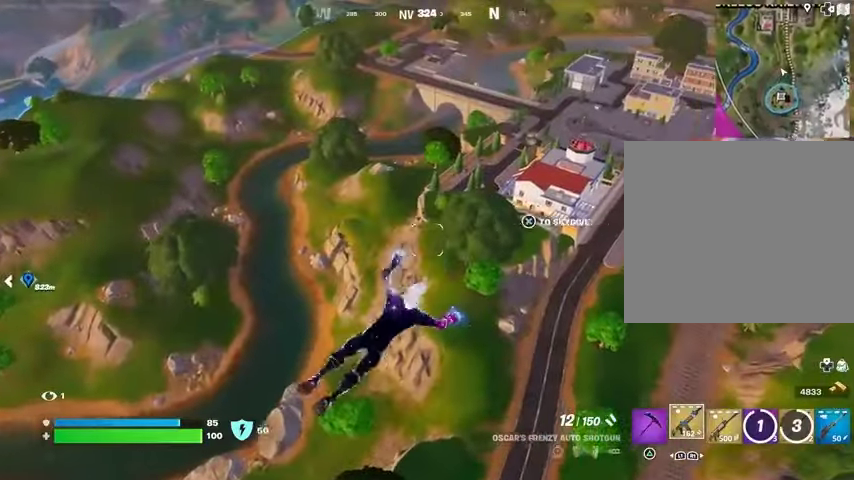
{"buttons": ["CROSS"], "left_stick": "up-right", "right_stick": "center", "events": [[67, "CROSS", "up"], [133, "CROSS", "down"], [200, "CROSS", "up"], [300, "CROSS", "down"], [367, "CROSS", "up"], [433, "CROSS", "down"]]}
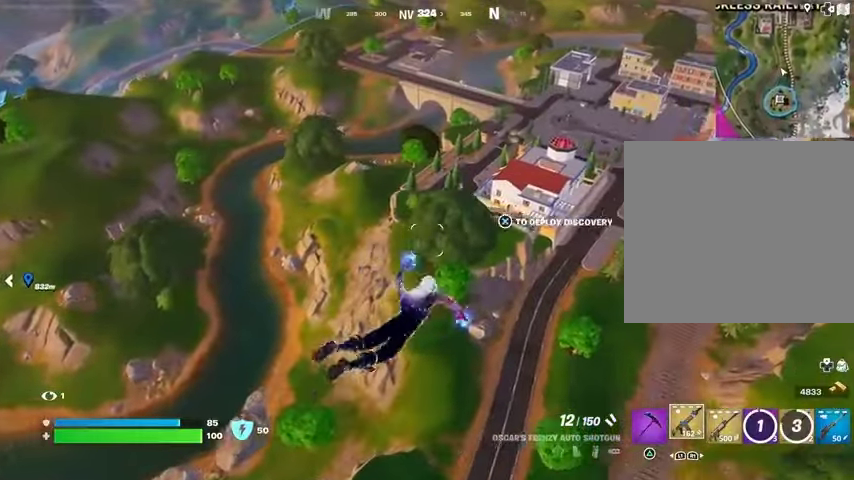
{"buttons": [], "left_stick": "up-right", "right_stick": "center", "events": [[33, "CROSS", "up"], [100, "CROSS", "down"], [167, "CROSS", "up"], [267, "CROSS", "down"], [300, "CROSS", "up"], [400, "CROSS", "down"], [467, "CROSS", "up"]]}
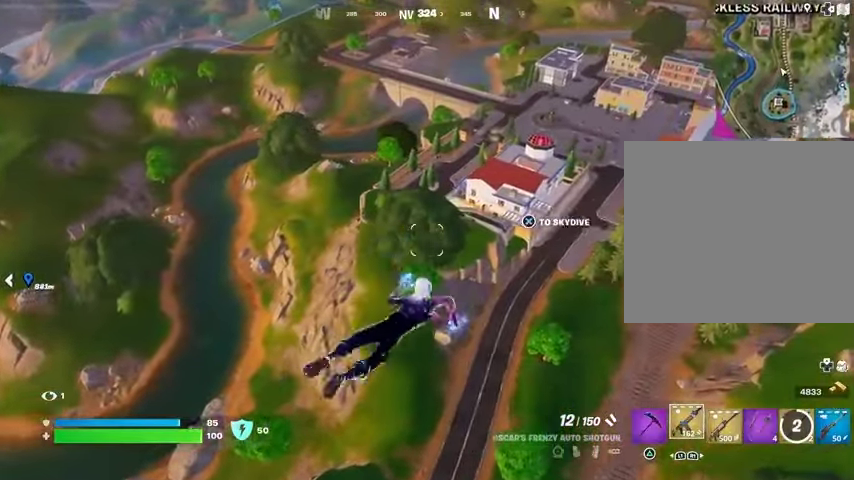
{"buttons": [], "left_stick": "down", "right_stick": "left", "events": [[33, "CROSS", "down"], [133, "CROSS", "up"], [133, "left_stick", "right"], [233, "CROSS", "down"], [300, "CROSS", "up"], [367, "left_stick", "down-right"], [400, "right_stick", "left"], [500, "left_stick", "down"]]}
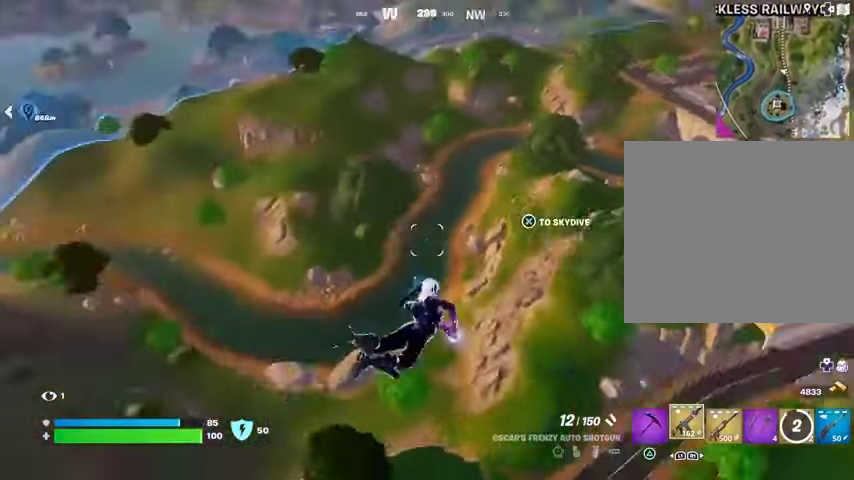
{"buttons": [], "left_stick": "down-left", "right_stick": "center", "events": [[133, "left_stick", "down-left"], [233, "right_stick", "center"]]}
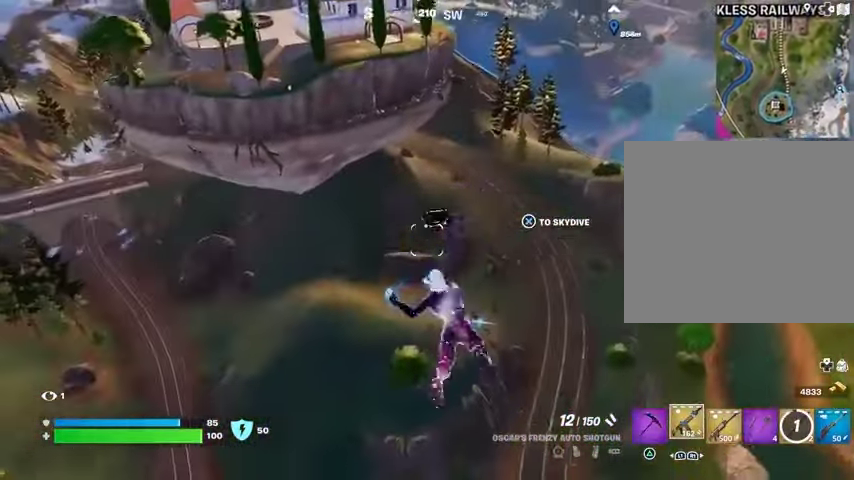
{"buttons": [], "left_stick": "left", "right_stick": "center", "events": [[167, "right_stick", "left"], [200, "left_stick", "left"], [300, "right_stick", "center"]]}
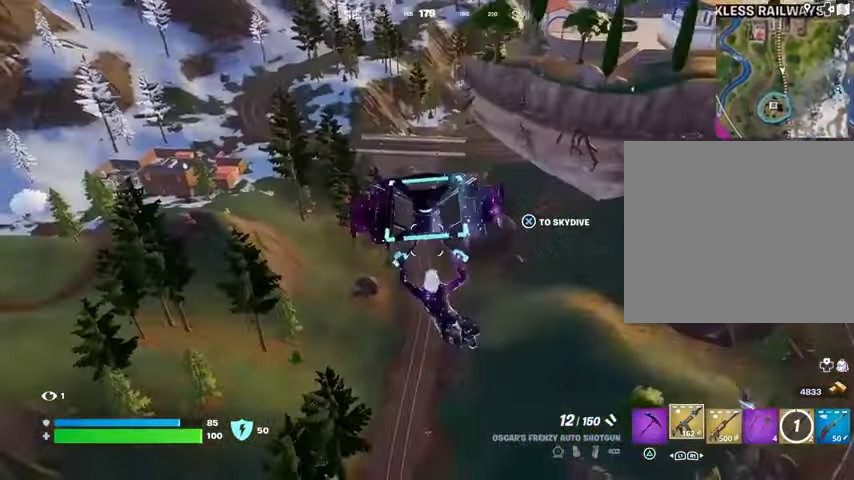
{"buttons": ["CROSS"], "left_stick": "up-left", "right_stick": "center", "events": [[300, "CROSS", "down"], [367, "left_stick", "up-left"], [400, "CROSS", "up"], [433, "CROSS", "down"]]}
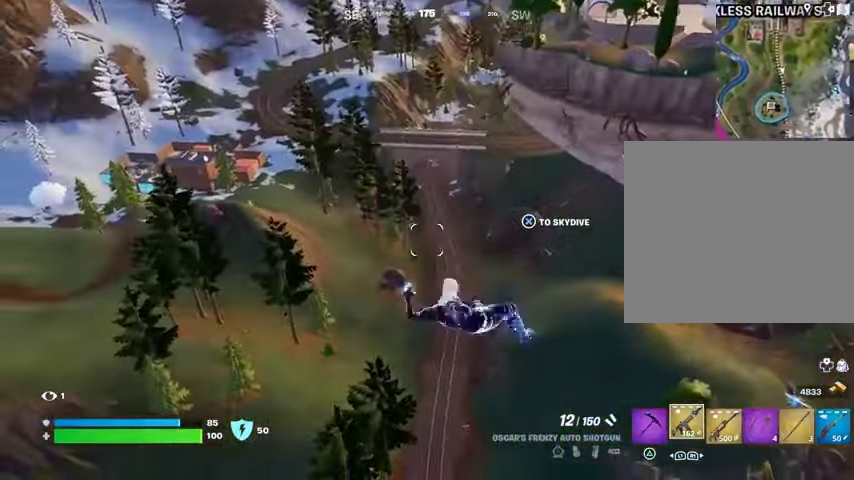
{"buttons": [], "left_stick": "left", "right_stick": "center", "events": [[33, "CROSS", "up"], [367, "right_stick", "right"], [500, "left_stick", "left"], [500, "right_stick", "center"]]}
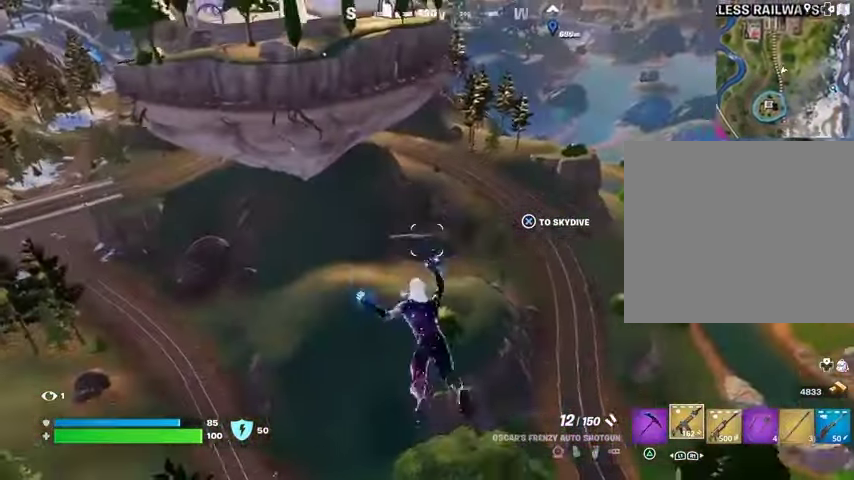
{"buttons": [], "left_stick": "left", "right_stick": "center", "events": []}
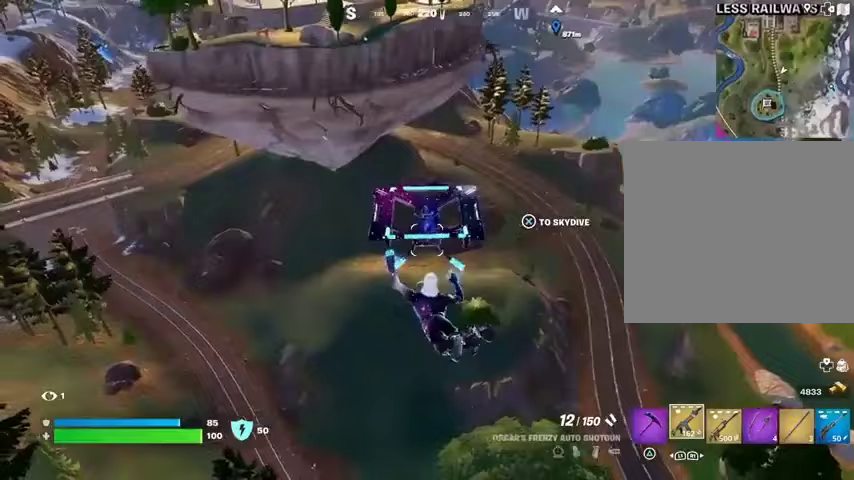
{"buttons": [], "left_stick": "up-left", "right_stick": "center", "events": [[367, "left_stick", "up-left"]]}
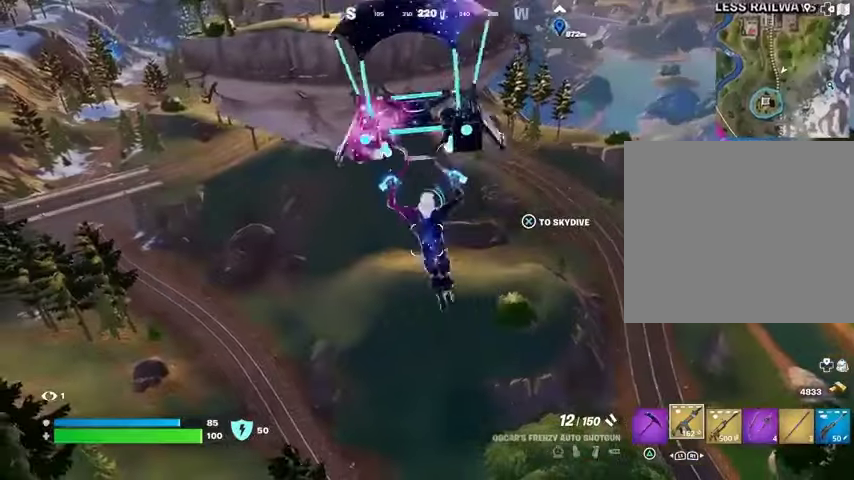
{"buttons": [], "left_stick": "up-left", "right_stick": "center", "events": [[167, "right_stick", "up-left"], [300, "right_stick", "center"]]}
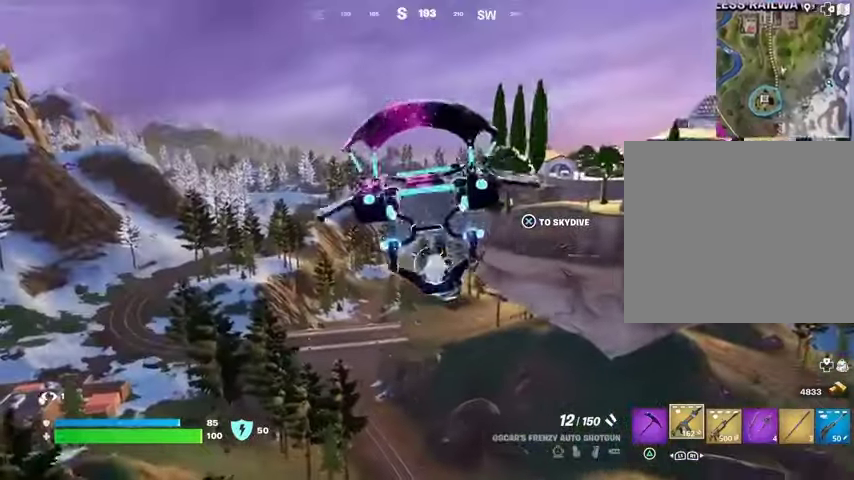
{"buttons": [], "left_stick": "up-left", "right_stick": "center", "events": []}
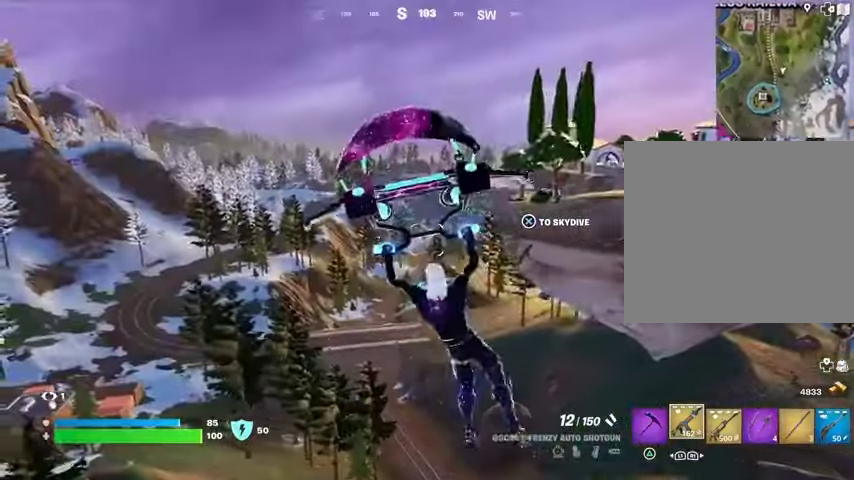
{"buttons": [], "left_stick": "up-left", "right_stick": "center", "events": [[67, "right_stick", "left"], [200, "right_stick", "center"]]}
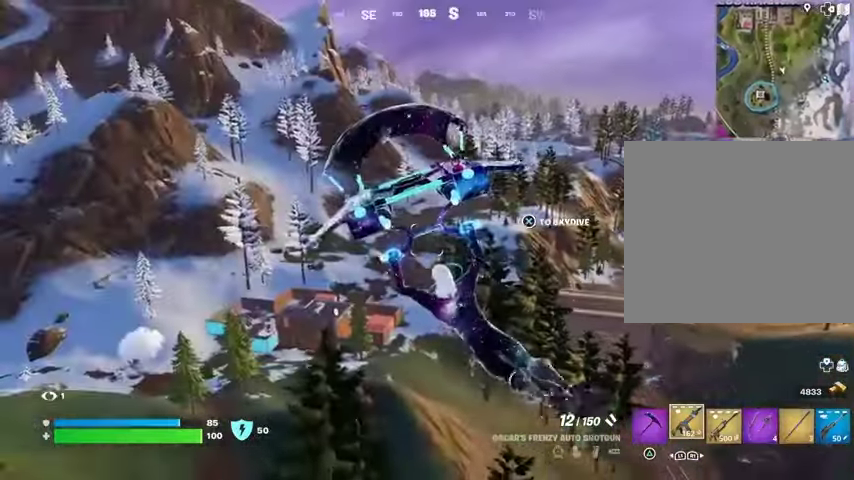
{"buttons": [], "left_stick": "up-left", "right_stick": "center", "events": []}
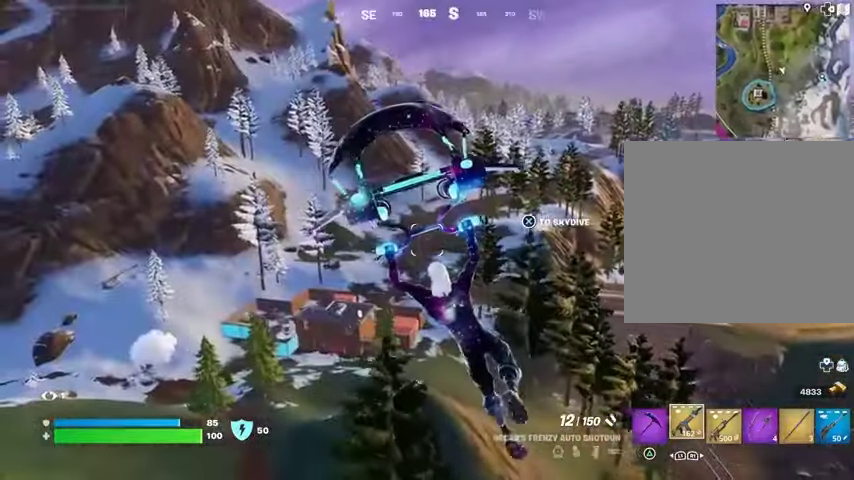
{"buttons": [], "left_stick": "up-left", "right_stick": "center", "events": [[300, "right_stick", "left"], [500, "right_stick", "center"]]}
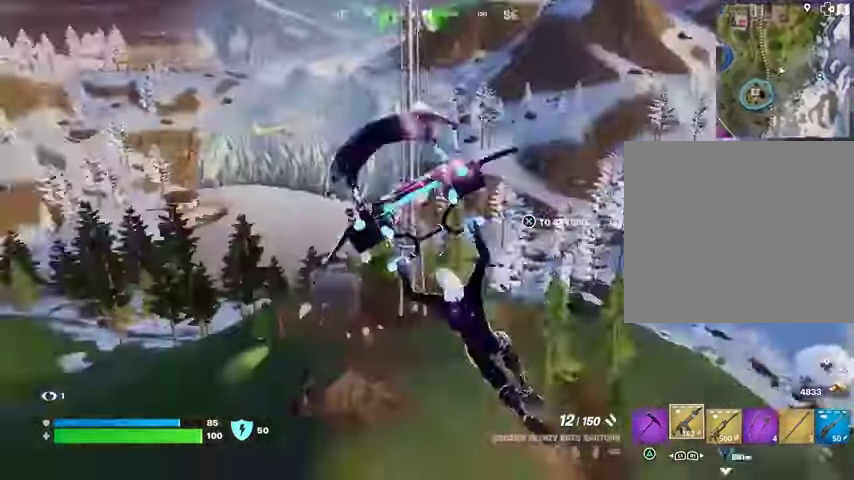
{"buttons": [], "left_stick": "up-left", "right_stick": "center", "events": [[333, "right_stick", "left"], [433, "right_stick", "center"]]}
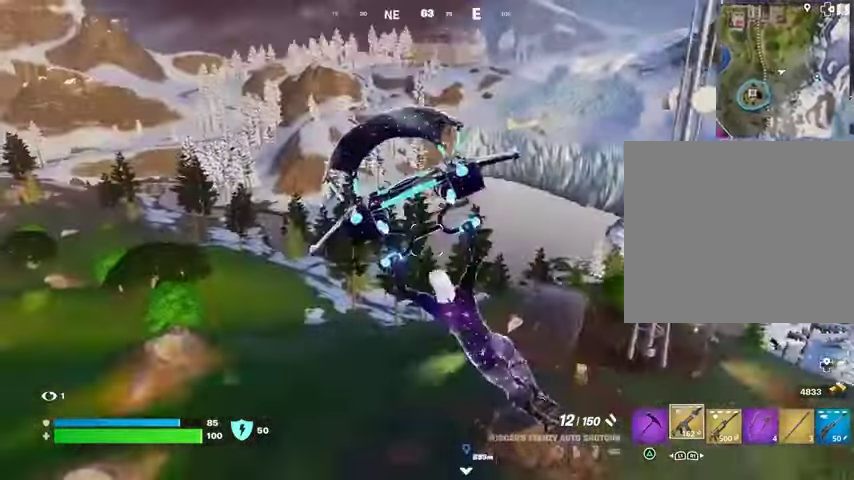
{"buttons": [], "left_stick": "up-left", "right_stick": "center", "events": []}